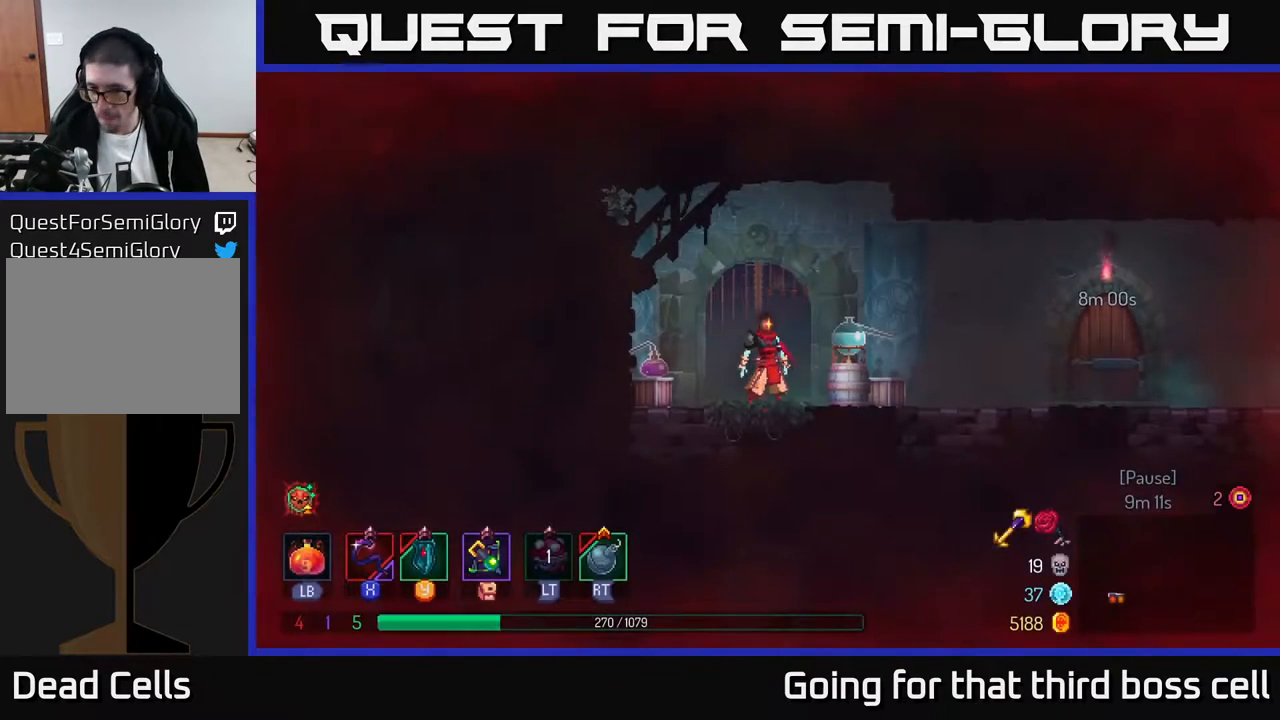
Gameplay with a controller (Xbox layout); each line is a JSON object with the inputs held at the frame after it. "events" lists button and stick changes between this image and that frame as [ms after this image, input, new state], when the widget could be followed in between.
{"buttons": [], "left_stick": "right", "right_stick": "center", "events": [[83, "left_stick", "right"]]}
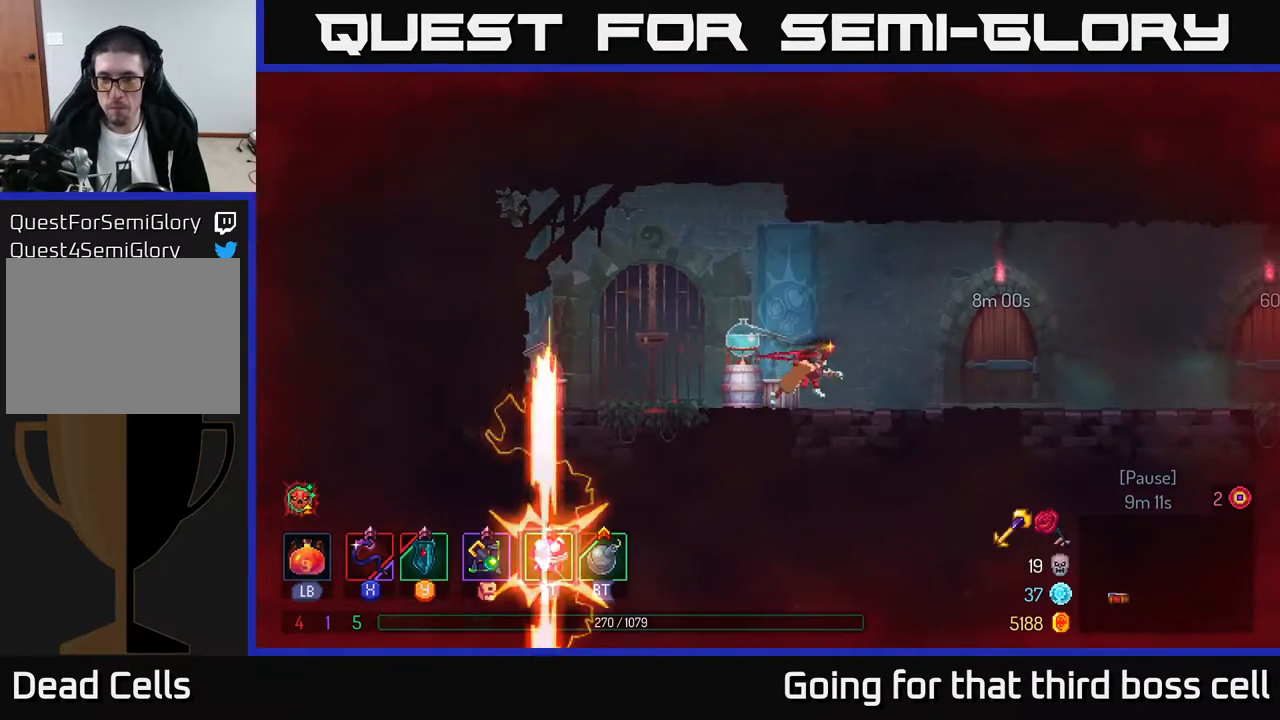
{"buttons": [], "left_stick": "right", "right_stick": "center", "events": []}
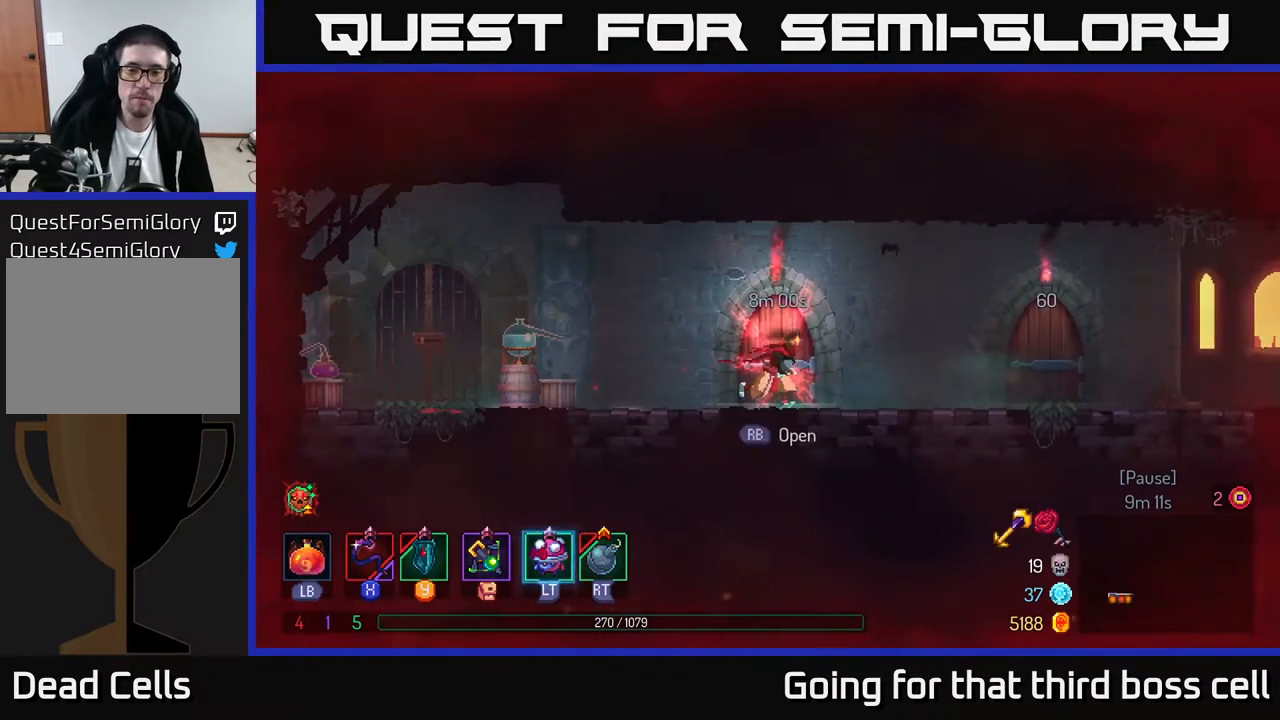
{"buttons": [], "left_stick": "center", "right_stick": "center", "events": [[217, "B", "down"], [433, "B", "up"], [500, "left_stick", "center"]]}
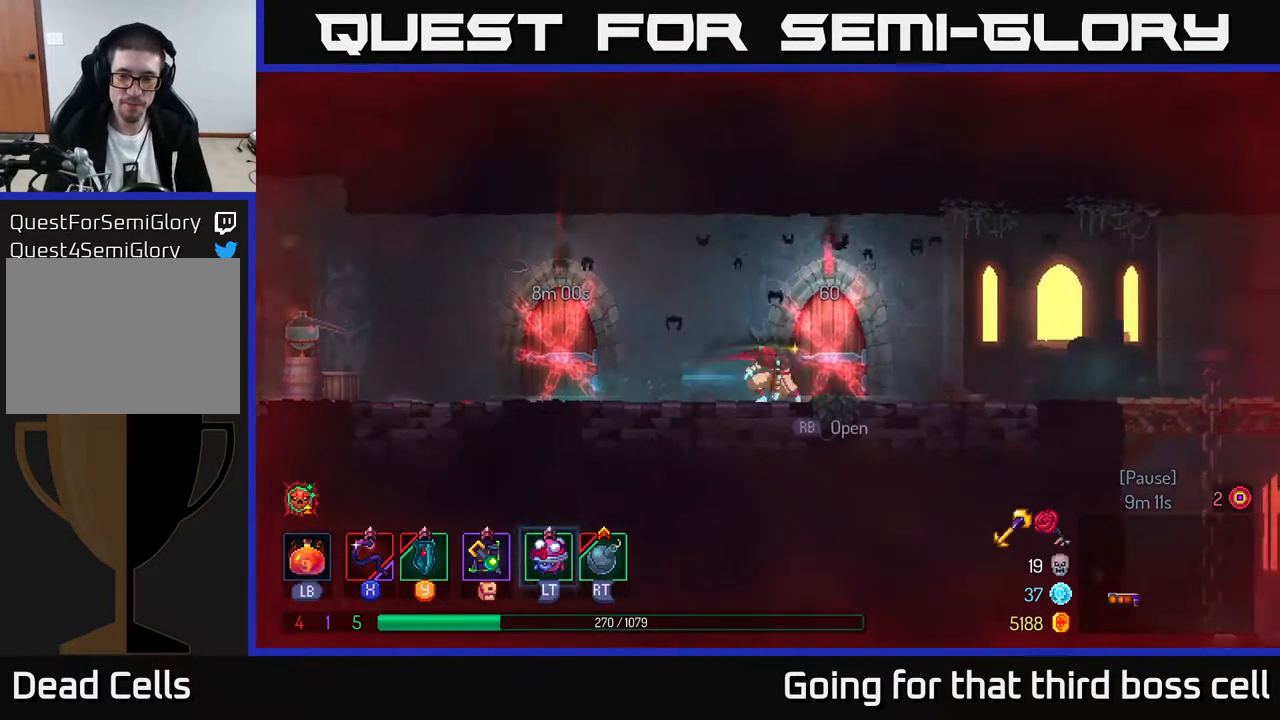
{"buttons": [], "left_stick": "center", "right_stick": "center", "events": [[67, "left_stick", "left"], [250, "left_stick", "center"]]}
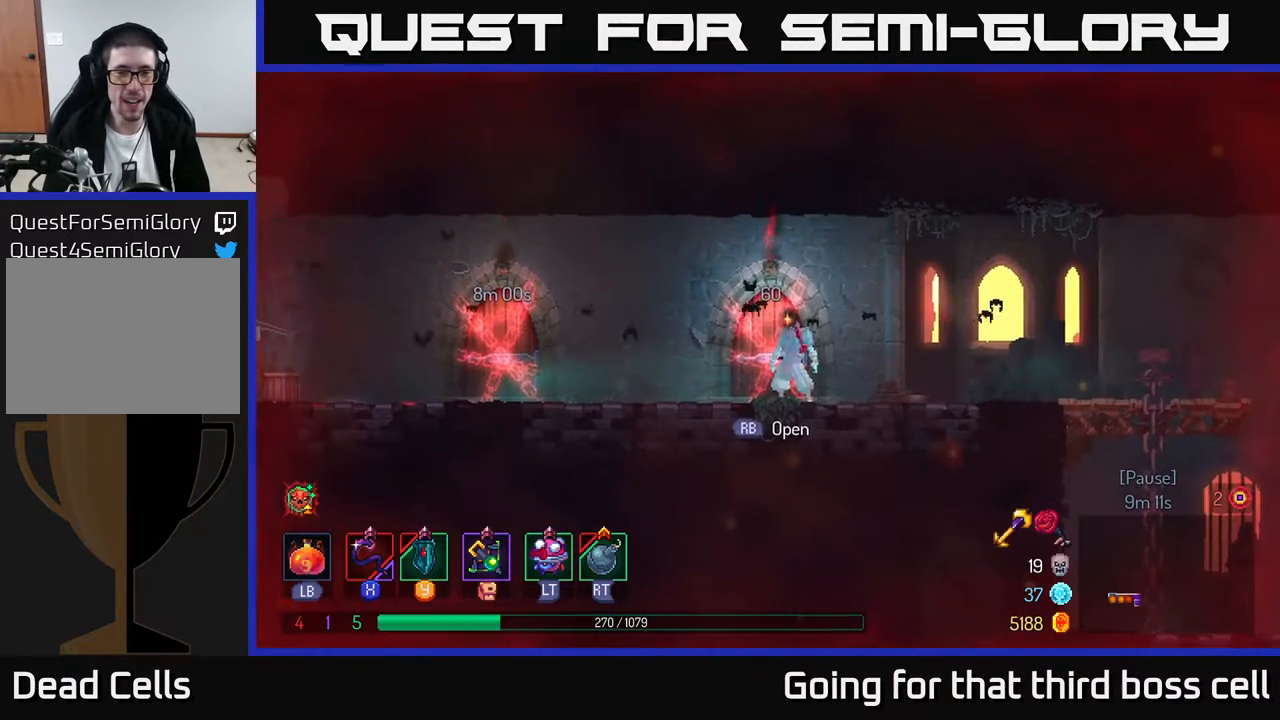
{"buttons": [], "left_stick": "right", "right_stick": "center", "events": [[17, "left_stick", "right"]]}
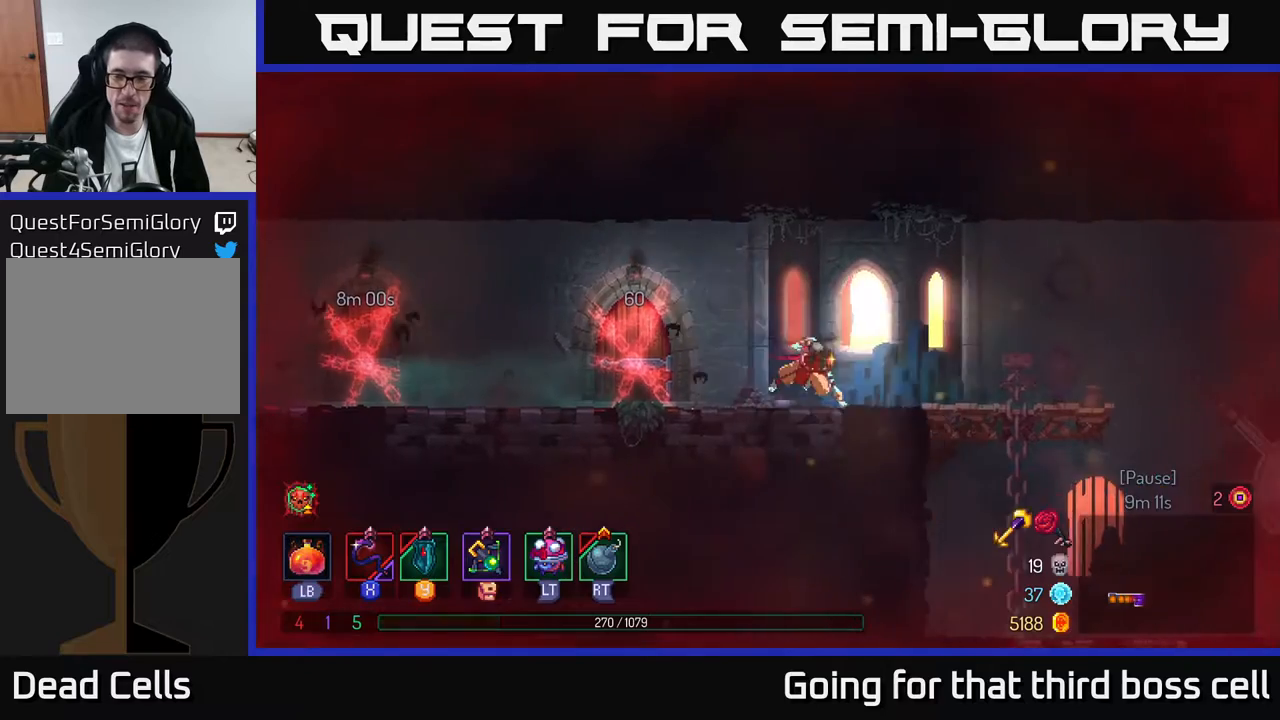
{"buttons": ["A"], "left_stick": "right", "right_stick": "center", "events": [[17, "B", "down"], [167, "B", "up"], [433, "A", "down"]]}
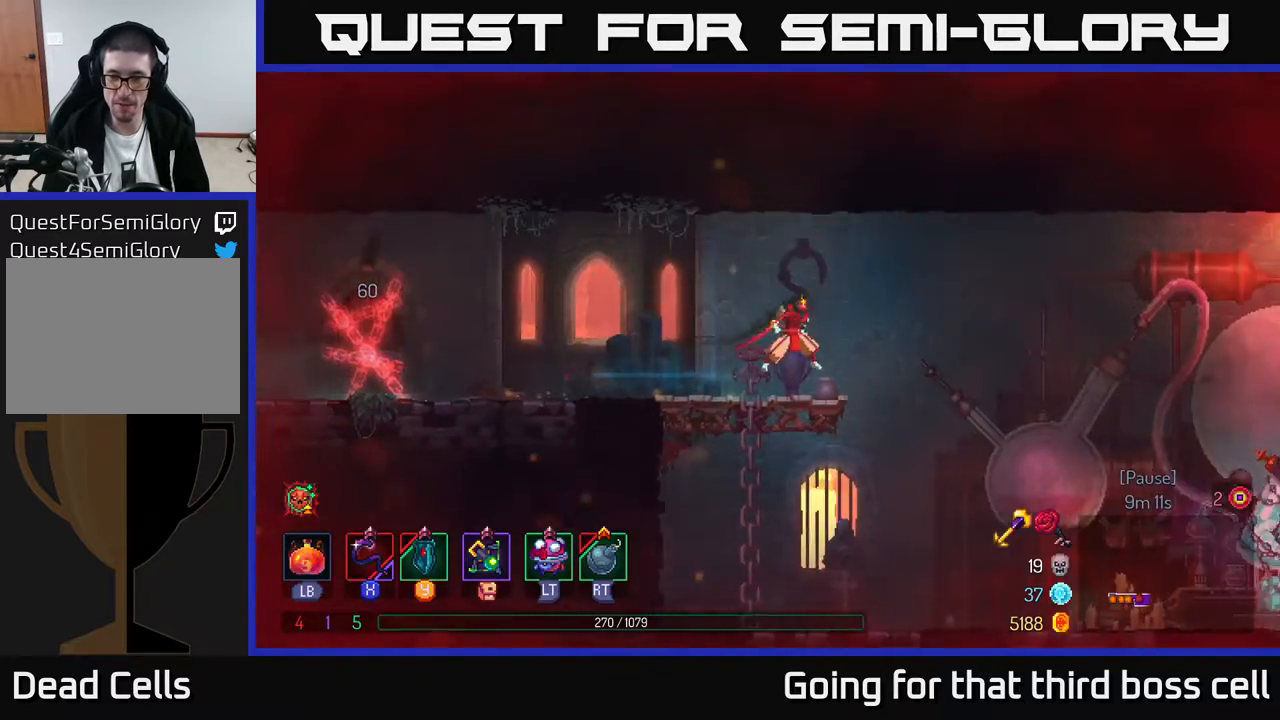
{"buttons": [], "left_stick": "right", "right_stick": "center", "events": [[33, "A", "up"]]}
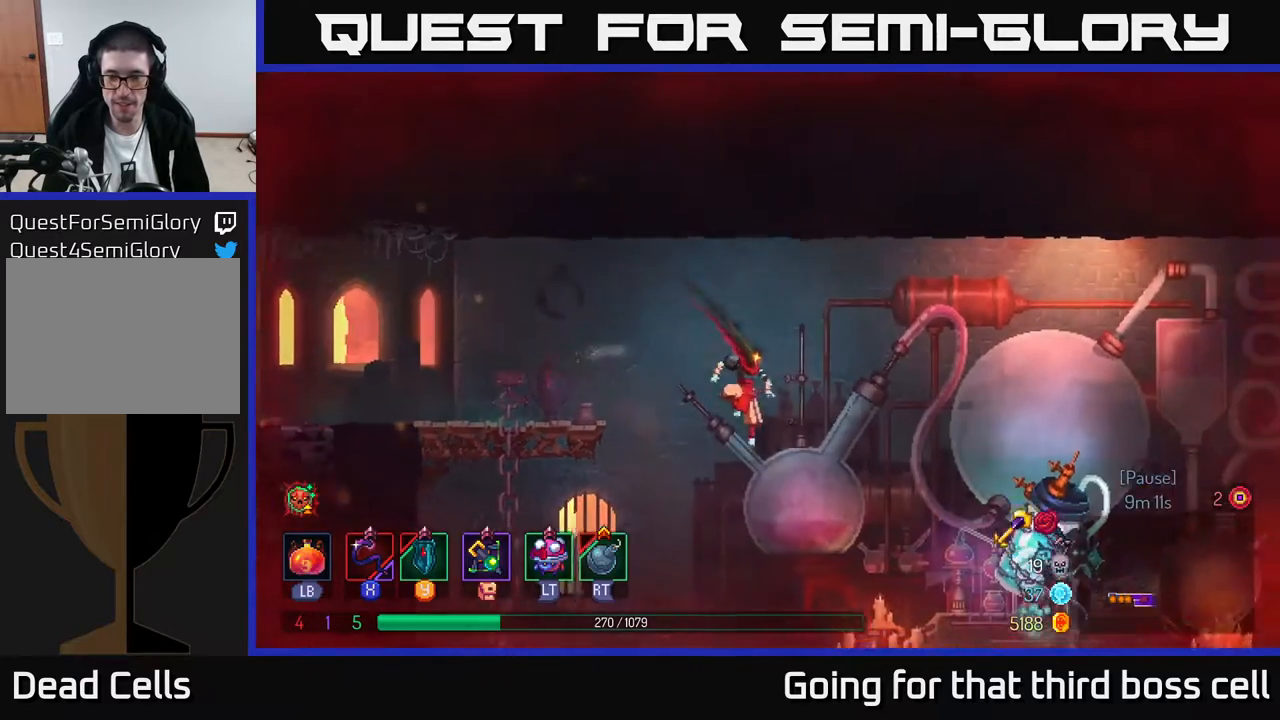
{"buttons": [], "left_stick": "left", "right_stick": "center", "events": [[167, "B", "down"], [333, "B", "up"], [433, "left_stick", "left"]]}
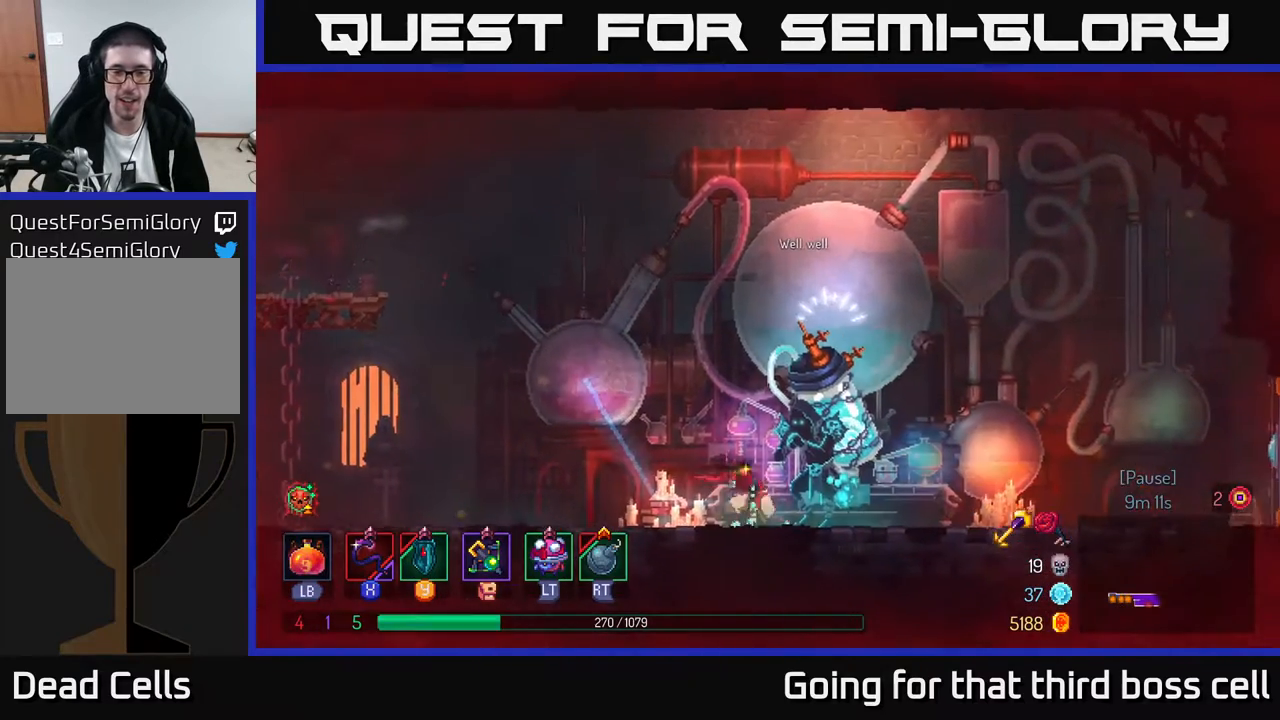
{"buttons": [], "left_stick": "center", "right_stick": "center", "events": [[50, "R1", "down"], [83, "left_stick", "center"], [200, "R1", "up"]]}
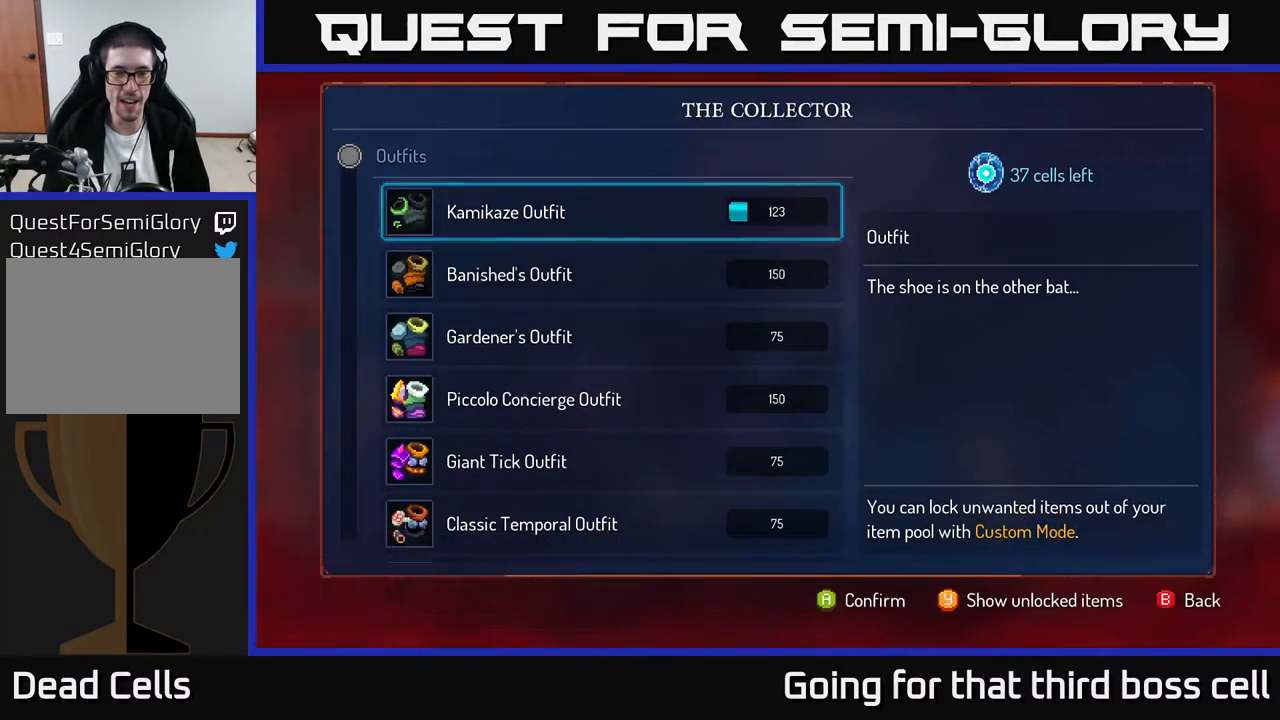
{"buttons": [], "left_stick": "down", "right_stick": "center", "events": [[417, "left_stick", "down"]]}
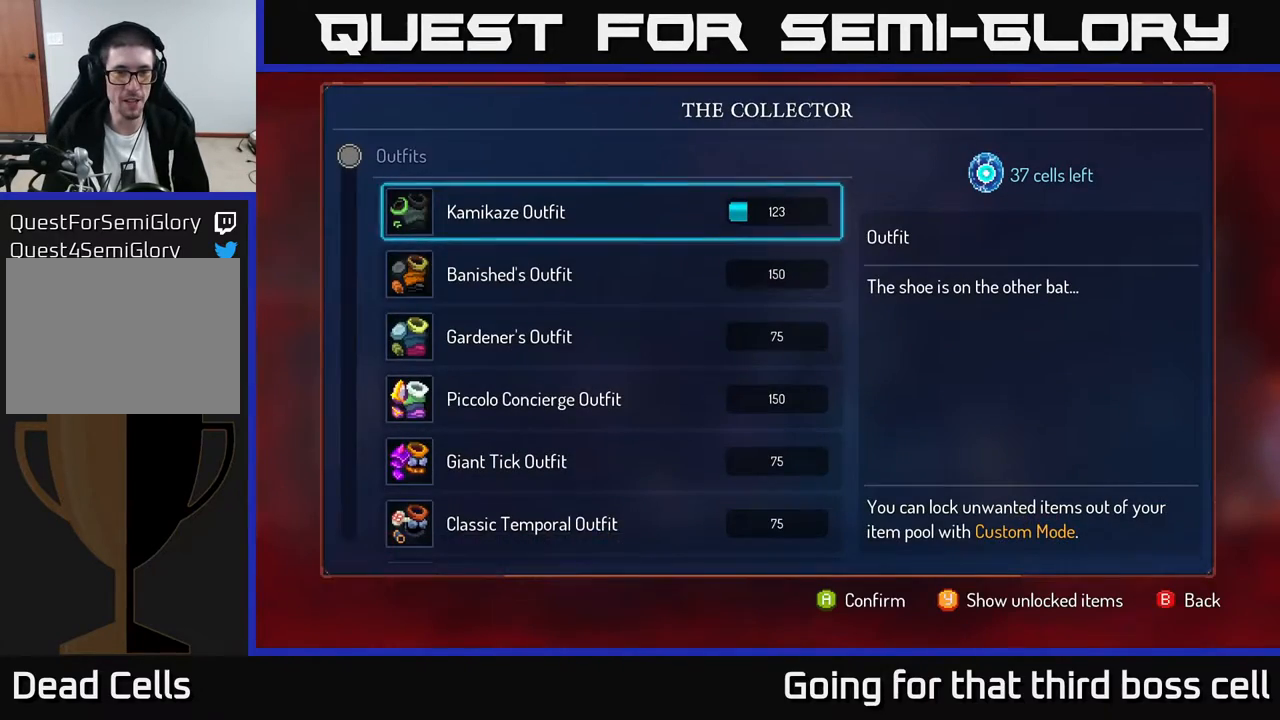
{"buttons": [], "left_stick": "down", "right_stick": "center", "events": [[33, "left_stick", "center"], [100, "left_stick", "up"], [250, "left_stick", "center"], [367, "left_stick", "down"]]}
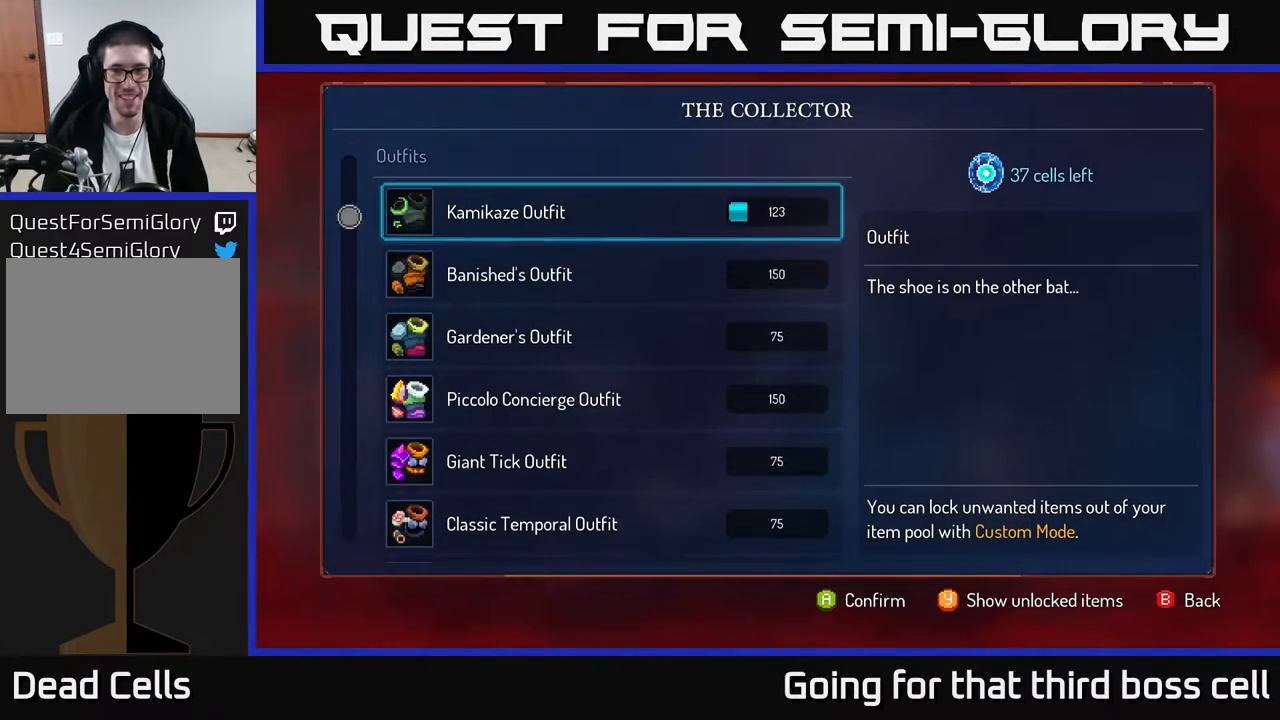
{"buttons": ["A"], "left_stick": "center", "right_stick": "center", "events": [[17, "left_stick", "center"], [417, "A", "down"]]}
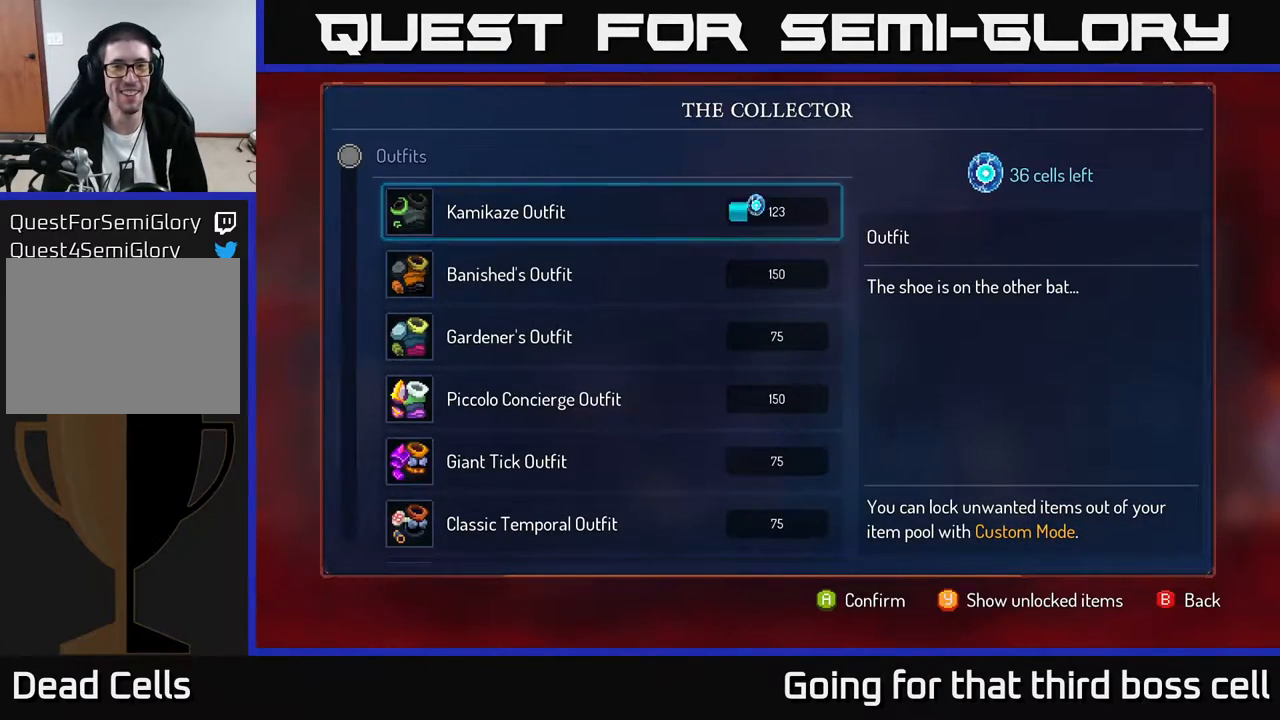
{"buttons": ["A"], "left_stick": "center", "right_stick": "center", "events": []}
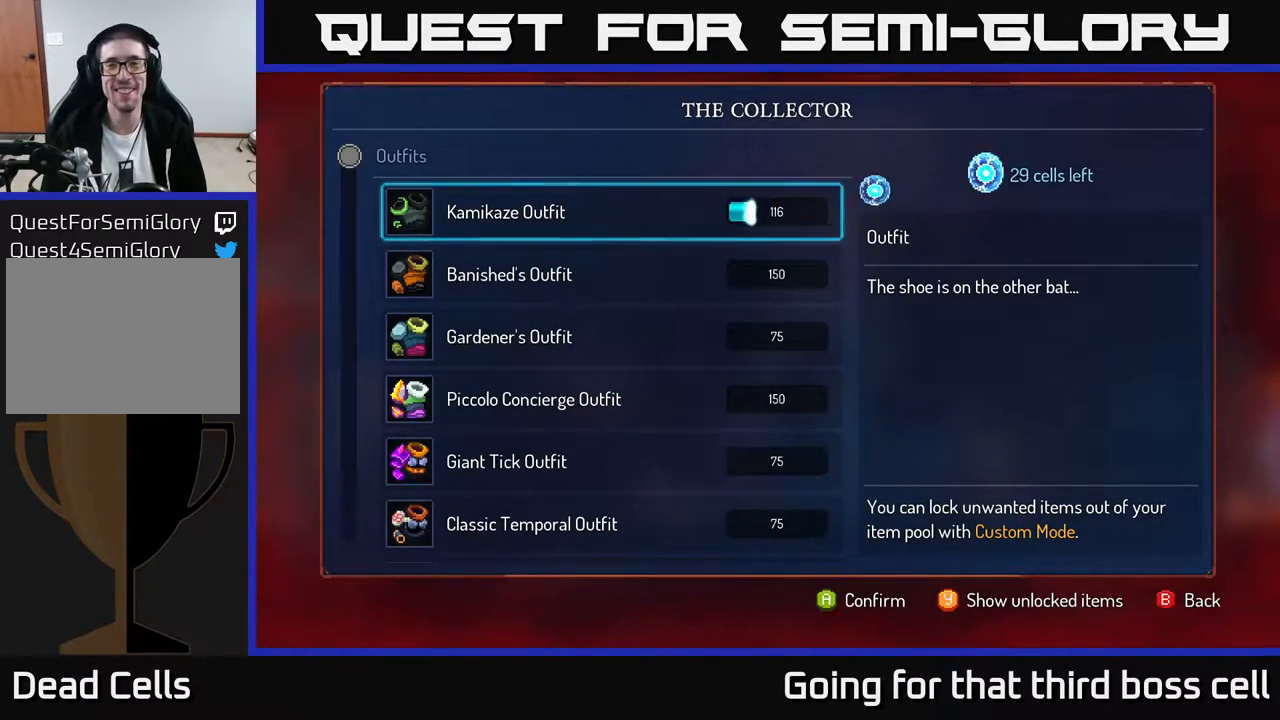
{"buttons": ["A"], "left_stick": "center", "right_stick": "center", "events": []}
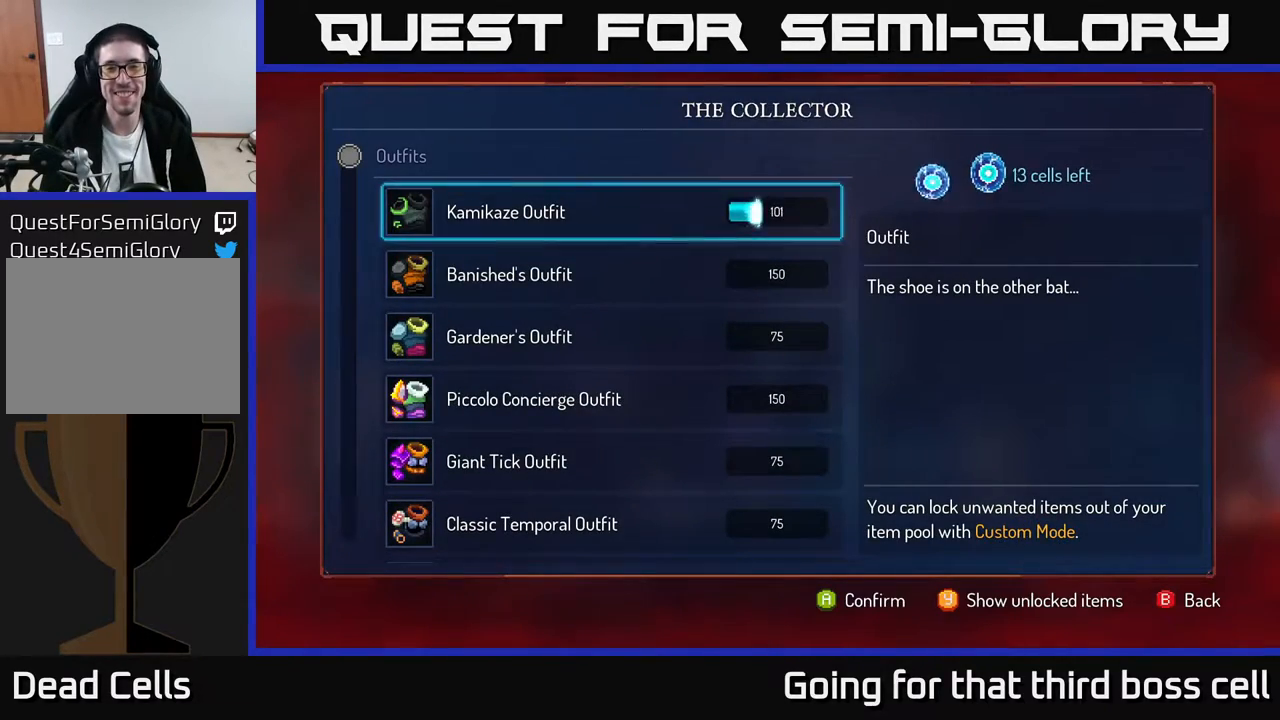
{"buttons": ["A"], "left_stick": "center", "right_stick": "center", "events": []}
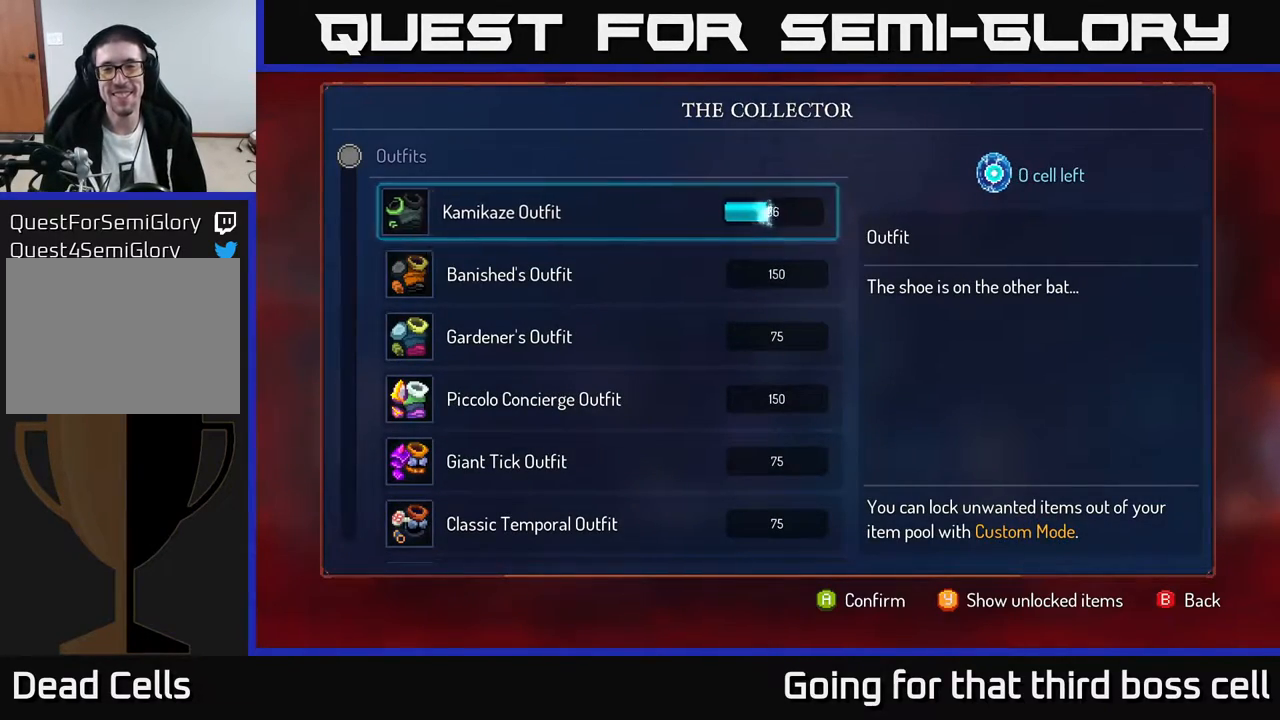
{"buttons": [], "left_stick": "right", "right_stick": "center", "events": [[50, "left_stick", "right"], [67, "A", "up"], [133, "B", "down"], [250, "B", "up"]]}
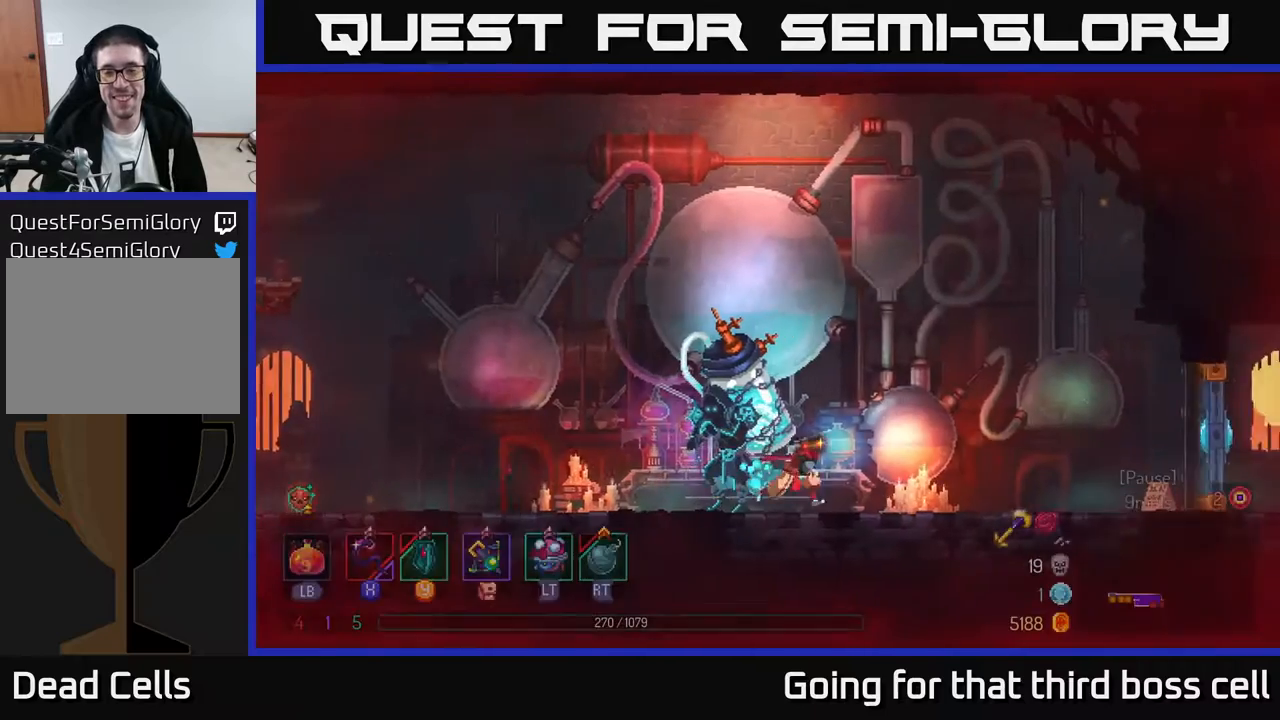
{"buttons": [], "left_stick": "right", "right_stick": "center", "events": []}
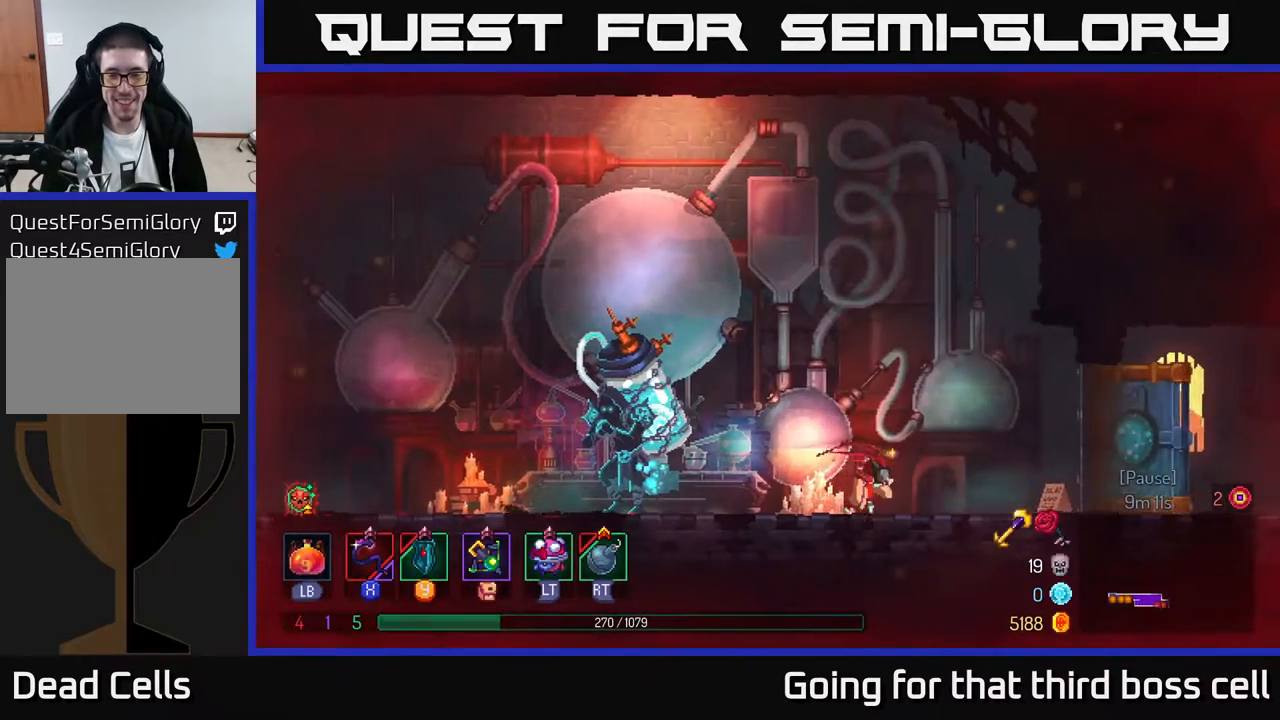
{"buttons": ["B"], "left_stick": "right", "right_stick": "center", "events": [[417, "B", "down"]]}
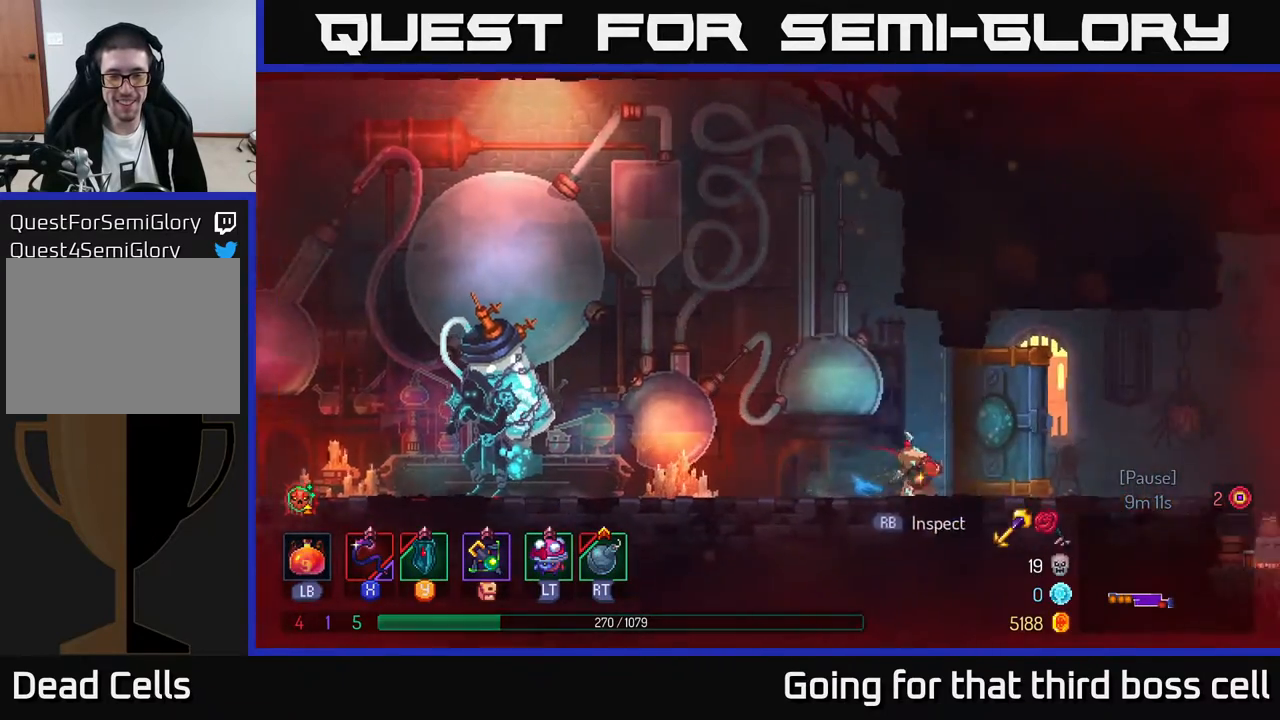
{"buttons": ["L1"], "left_stick": "center", "right_stick": "center", "events": [[67, "B", "up"], [217, "left_stick", "center"], [350, "L1", "down"]]}
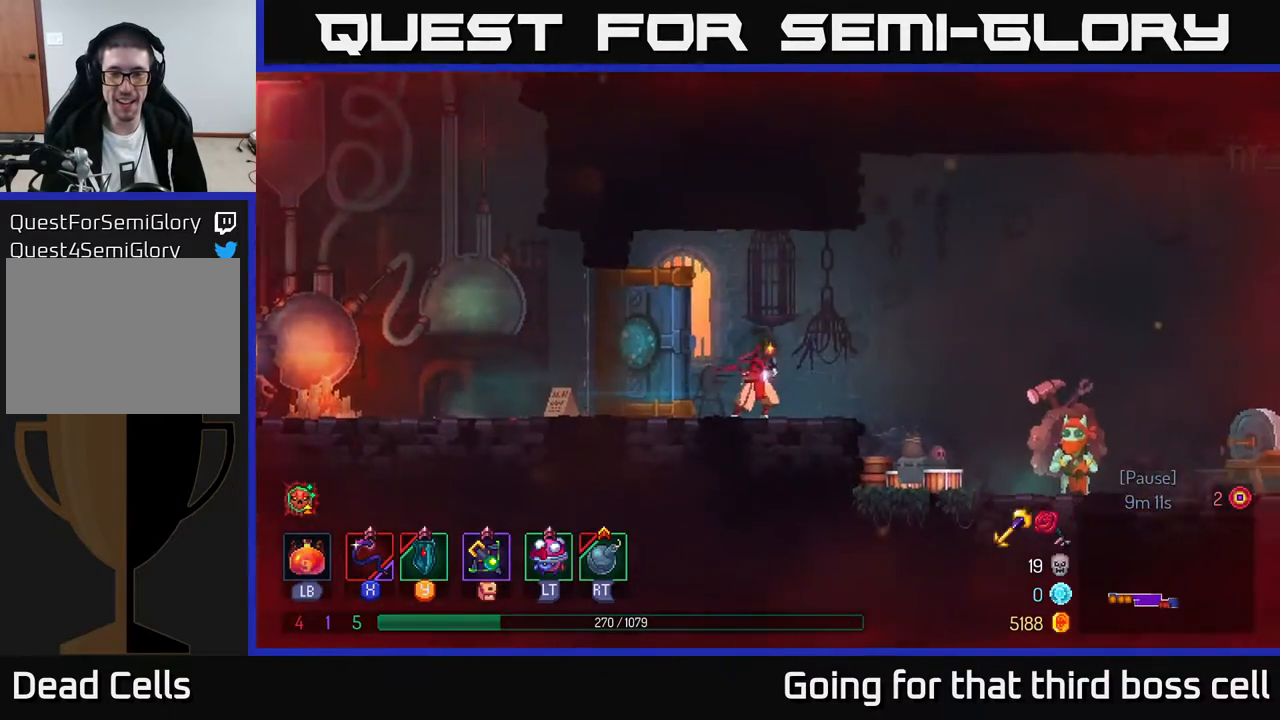
{"buttons": ["L1"], "left_stick": "center", "right_stick": "center", "events": []}
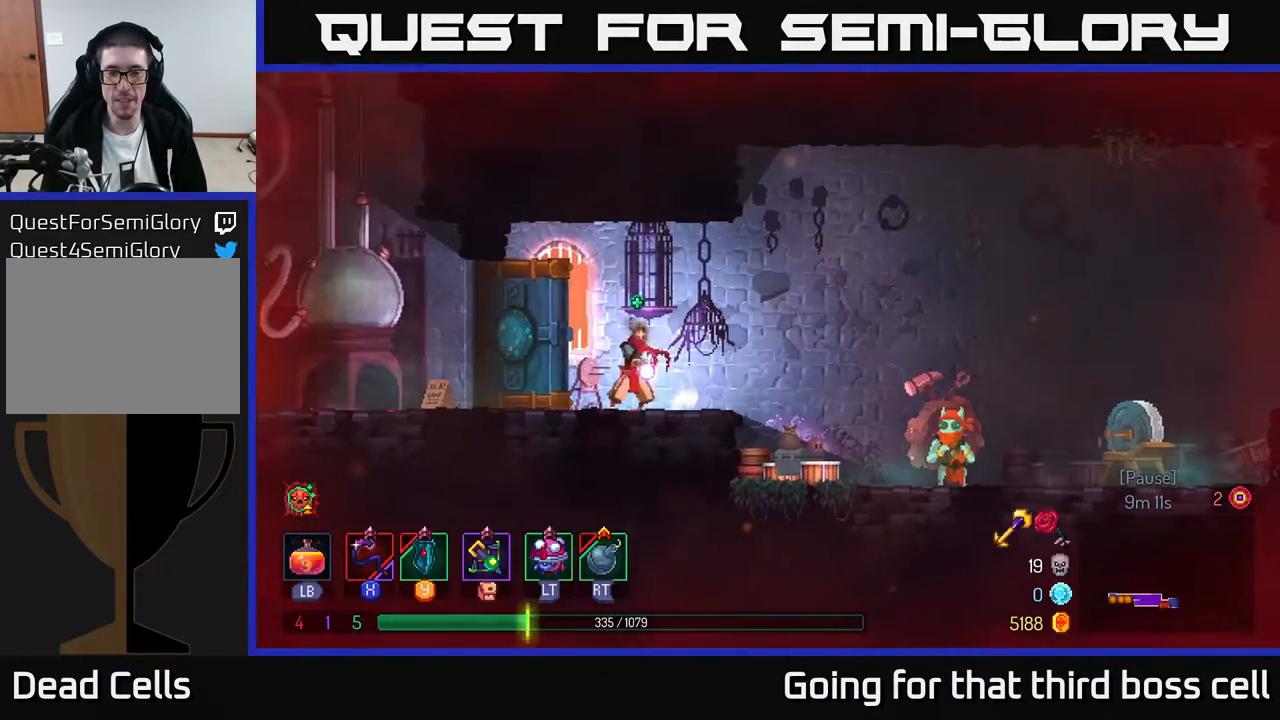
{"buttons": ["L1"], "left_stick": "center", "right_stick": "center", "events": []}
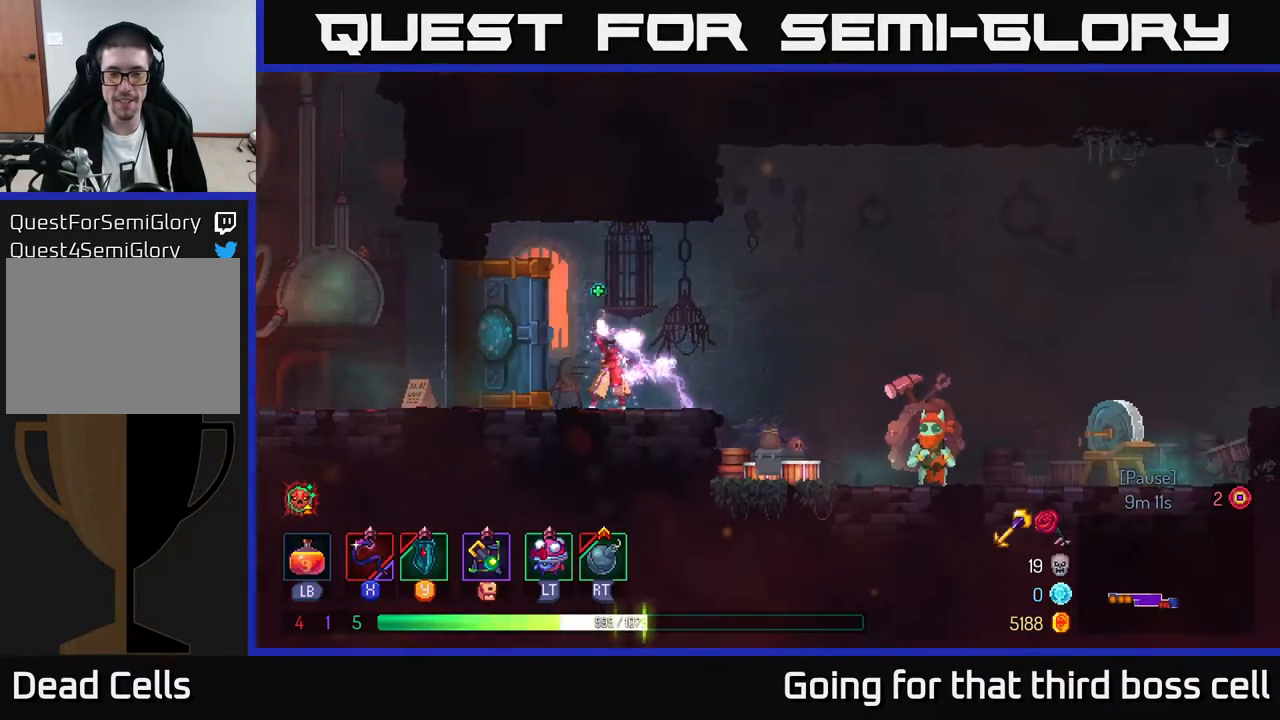
{"buttons": [], "left_stick": "right", "right_stick": "center", "events": [[17, "L1", "up"], [150, "left_stick", "right"]]}
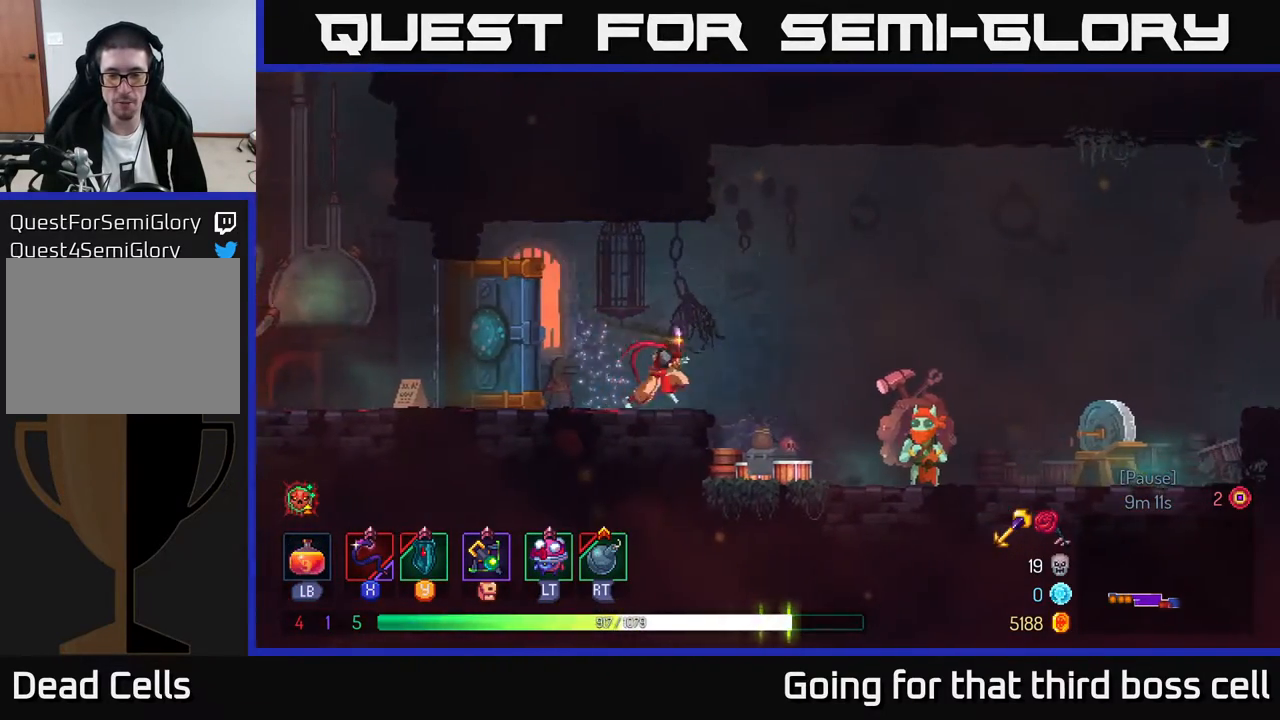
{"buttons": [], "left_stick": "right", "right_stick": "center", "events": []}
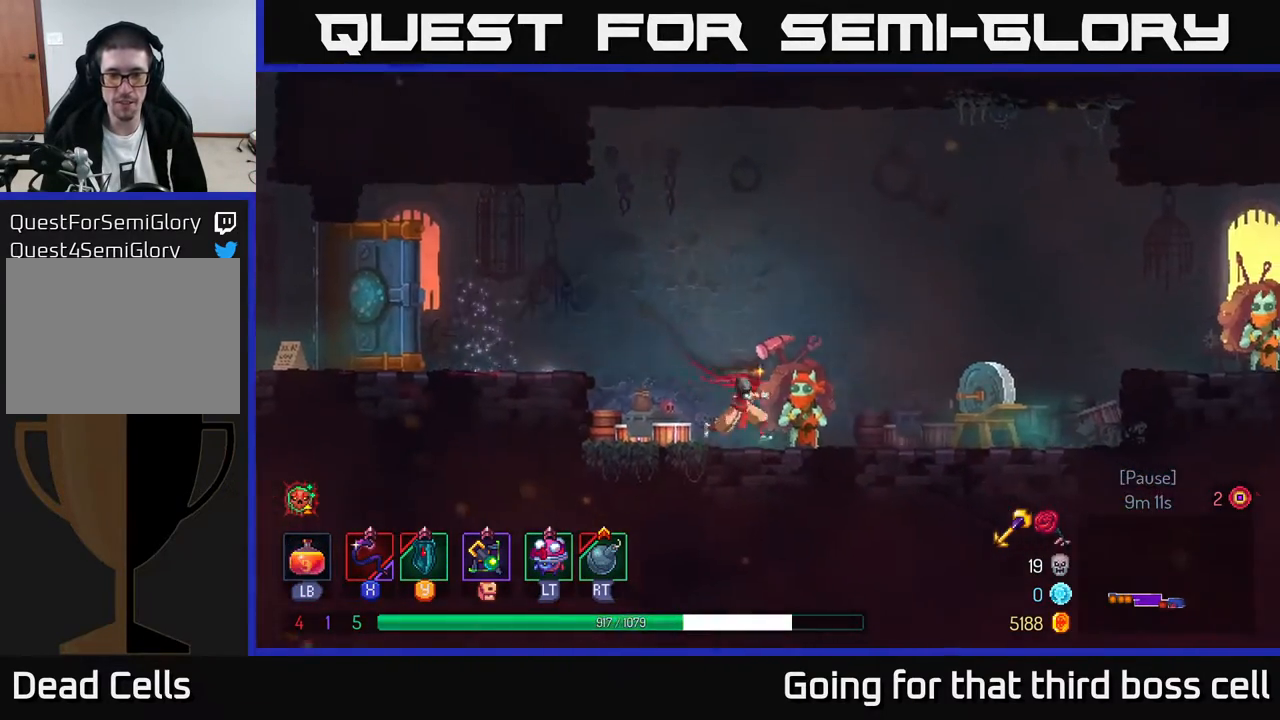
{"buttons": [], "left_stick": "center", "right_stick": "center", "events": [[83, "left_stick", "center"], [117, "R1", "down"], [217, "R1", "up"]]}
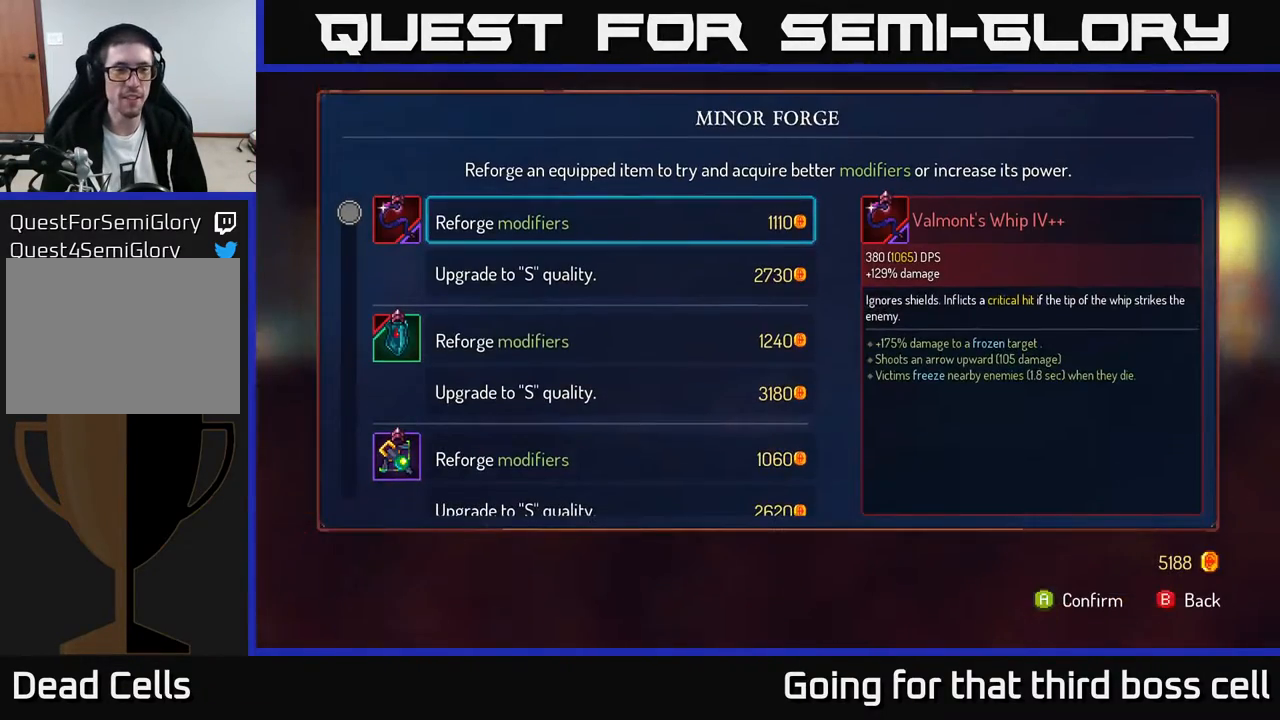
{"buttons": [], "left_stick": "center", "right_stick": "center", "events": []}
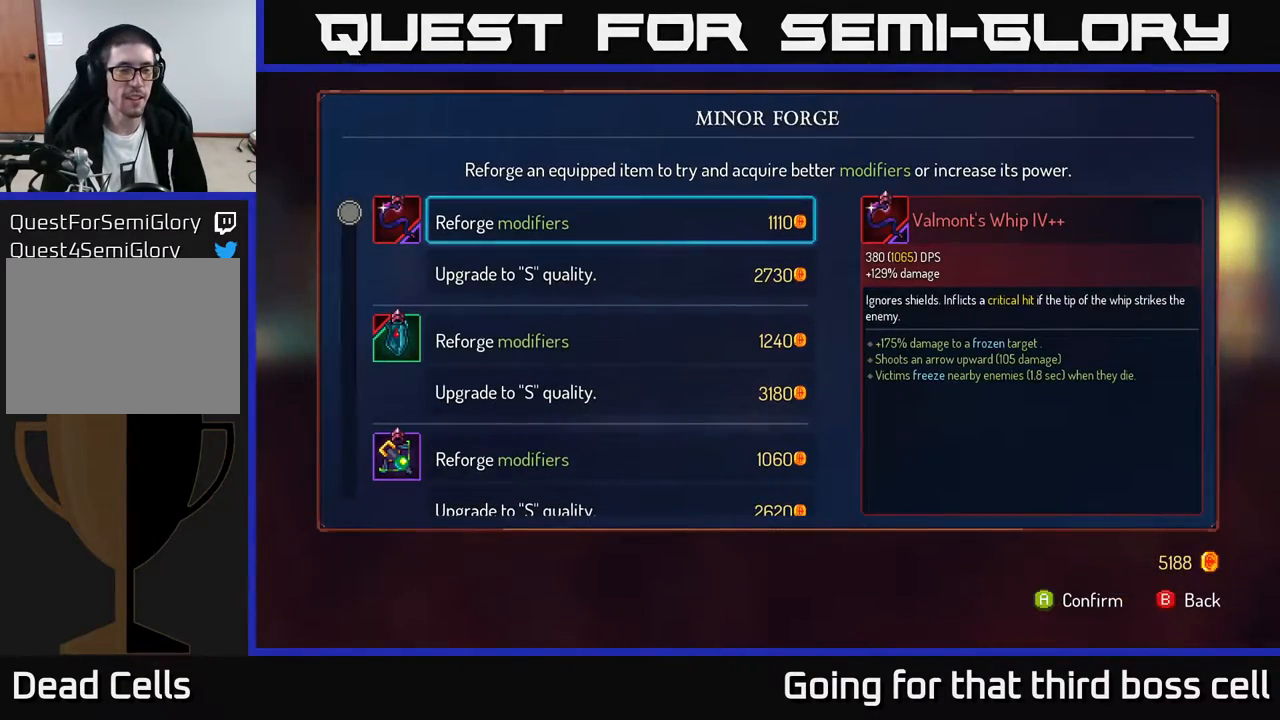
{"buttons": [], "left_stick": "center", "right_stick": "center", "events": [[100, "left_stick", "down"], [300, "left_stick", "center"]]}
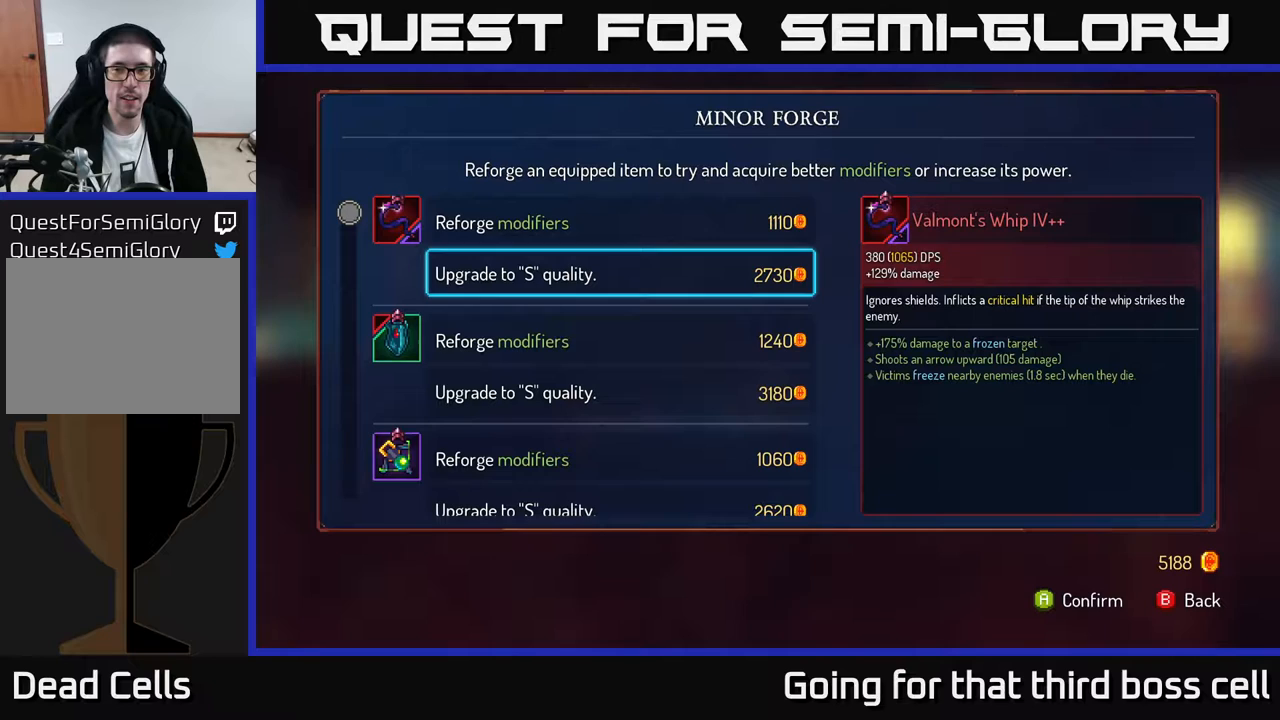
{"buttons": [], "left_stick": "down", "right_stick": "center", "events": [[250, "left_stick", "up"], [417, "left_stick", "center"], [467, "left_stick", "down"]]}
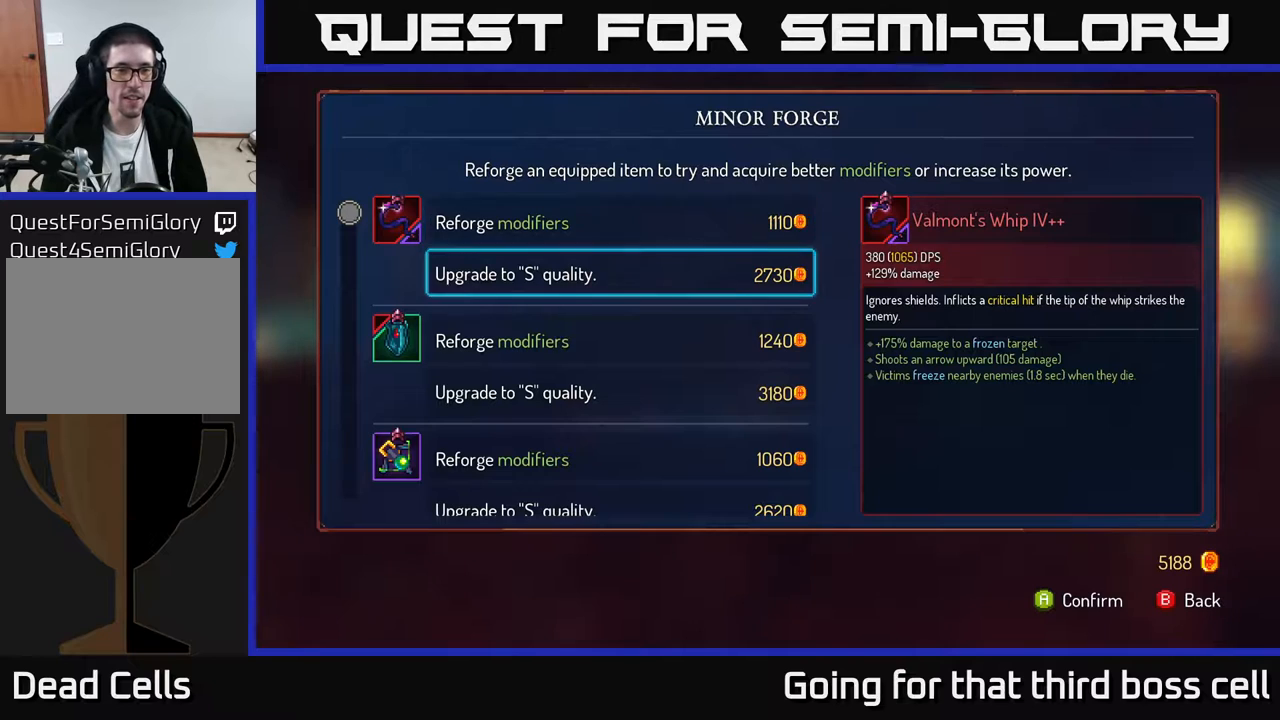
{"buttons": [], "left_stick": "center", "right_stick": "center", "events": [[83, "A", "down"], [117, "left_stick", "center"], [183, "A", "up"]]}
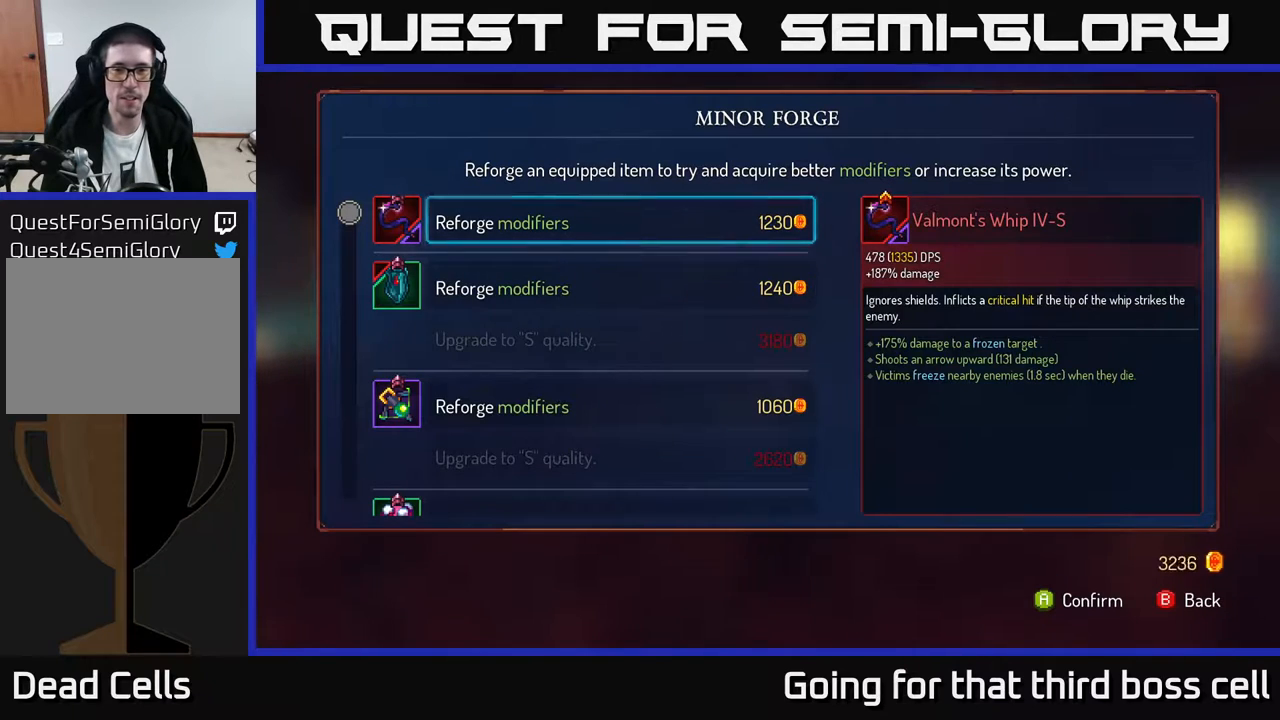
{"buttons": [], "left_stick": "center", "right_stick": "center", "events": [[17, "left_stick", "down"], [200, "left_stick", "center"], [317, "left_stick", "down"], [483, "left_stick", "center"]]}
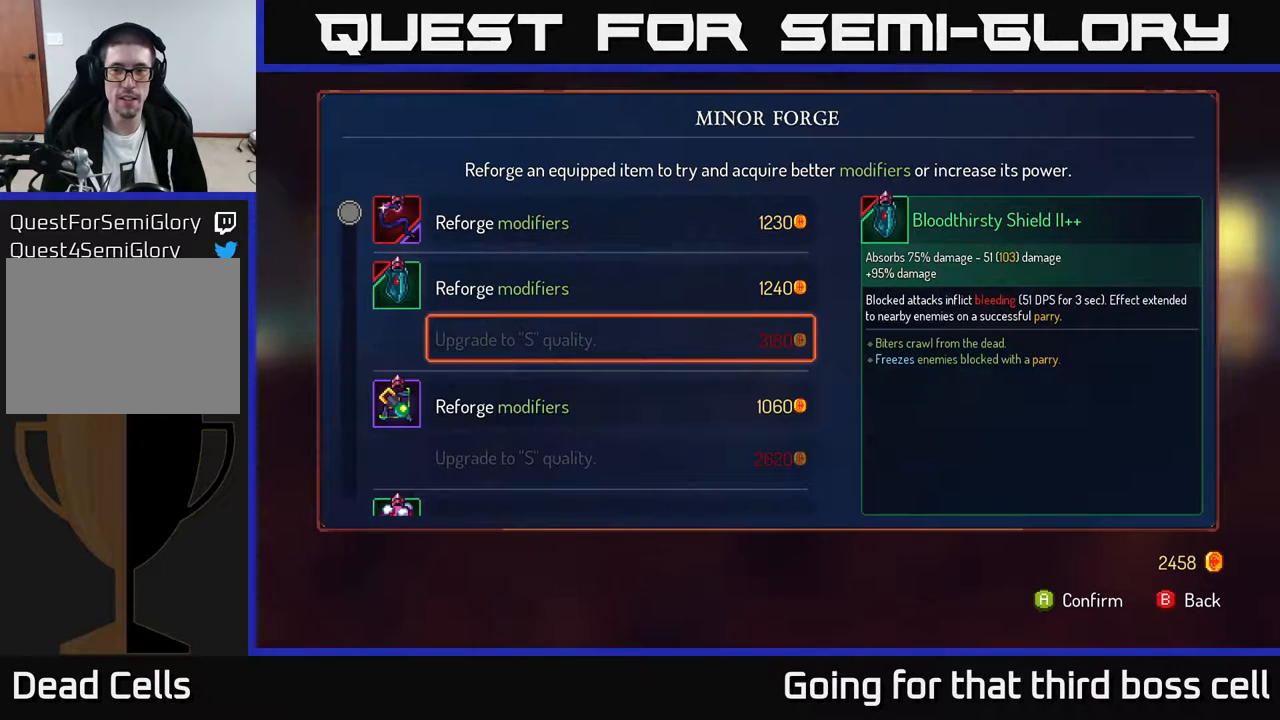
{"buttons": [], "left_stick": "down-left", "right_stick": "center", "events": [[383, "left_stick", "down"], [483, "left_stick", "down-left"]]}